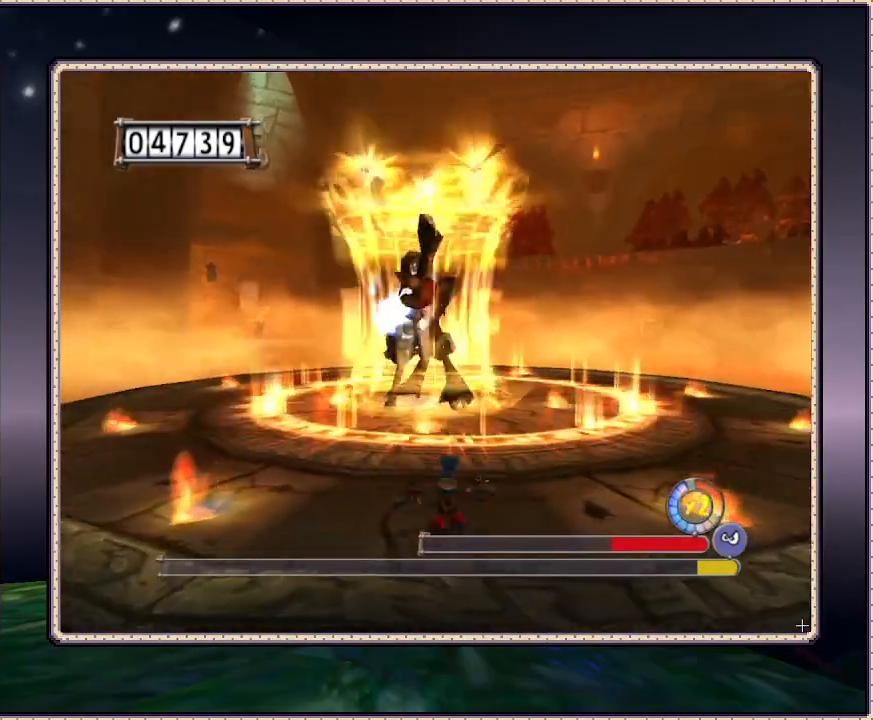
Gameplay with a controller (PlayStation layout); each line is a JSON object with the inputs held at the frame after it. "events" lists button and stick changes between this image and that frame as [ms after this image, input, new state], when the widget could be followed in between. Not read: HOME L3 R3.
{"buttons": ["DPAD_DOWN", "DPAD_RIGHT"], "events": [[200, "CIRCLE", "down"], [200, "DPAD_RIGHT", "down"], [417, "CIRCLE", "up"]]}
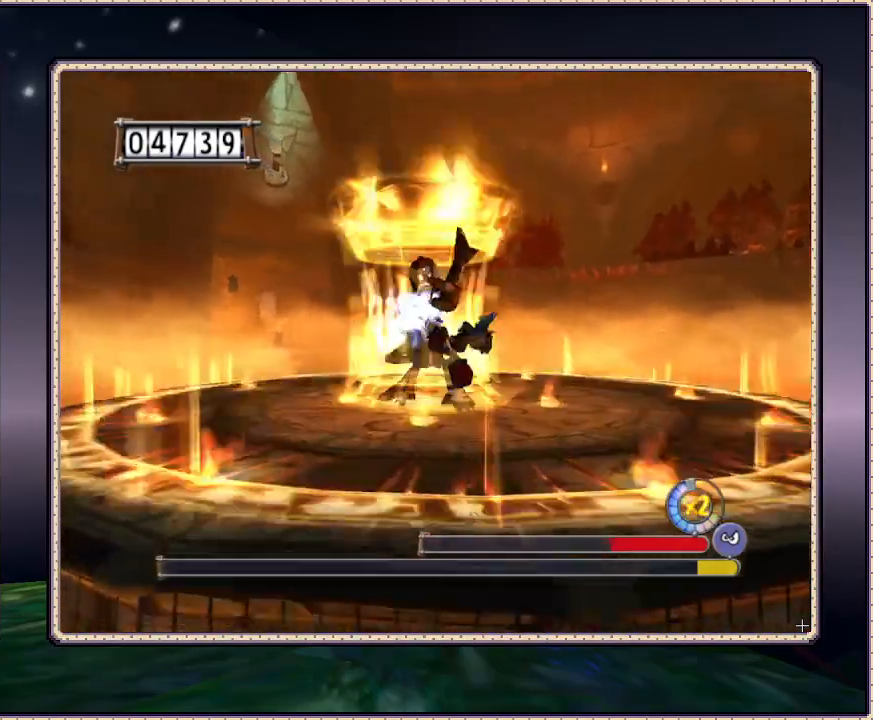
{"buttons": ["DPAD_DOWN"], "events": [[417, "DPAD_RIGHT", "up"]]}
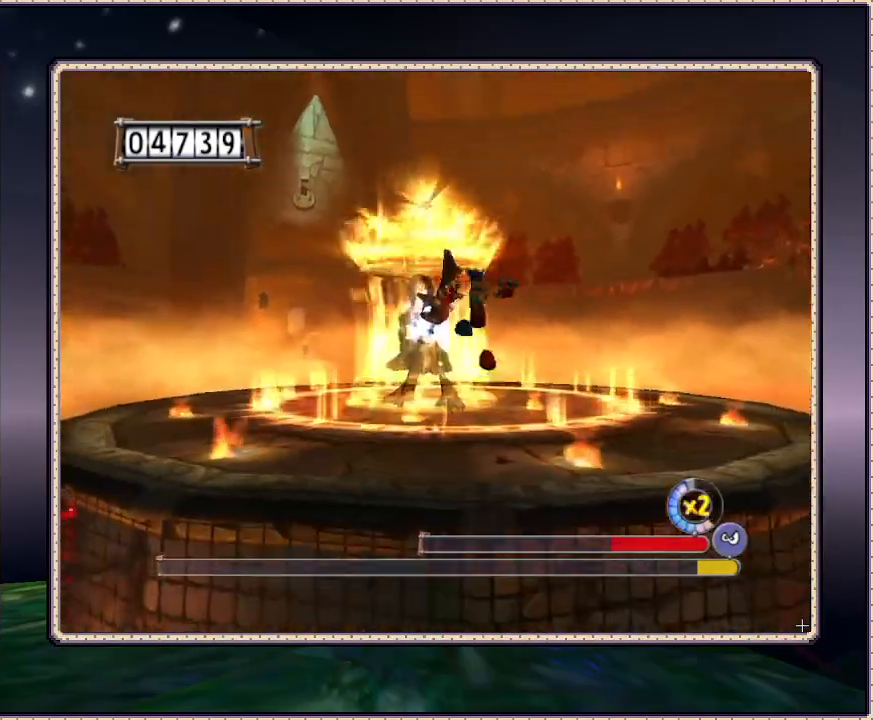
{"buttons": ["CIRCLE", "DPAD_RIGHT"], "events": [[150, "DPAD_RIGHT", "down"], [233, "DPAD_DOWN", "up"], [383, "CIRCLE", "down"]]}
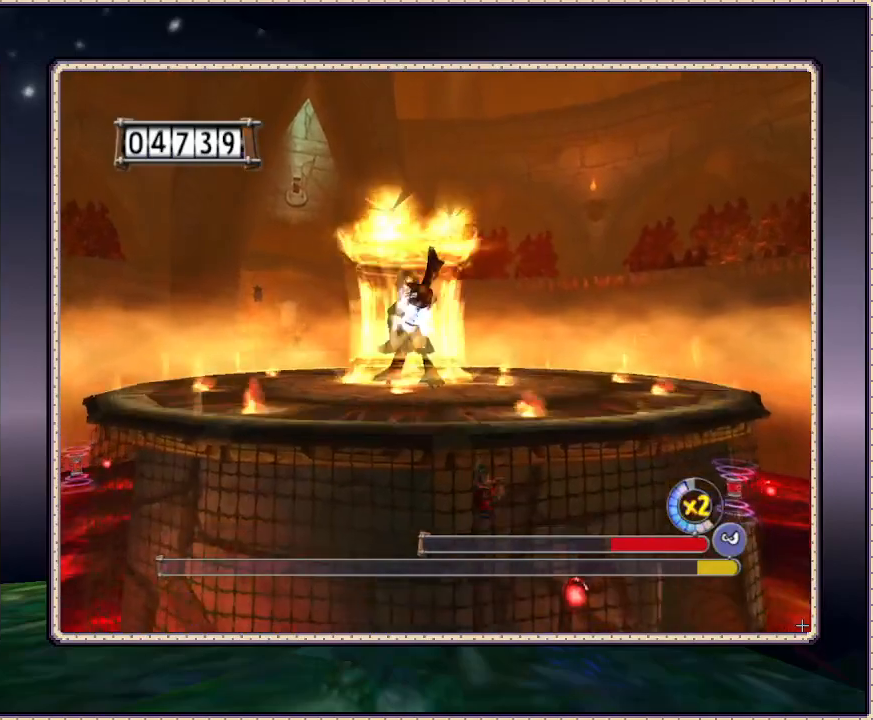
{"buttons": ["CIRCLE", "DPAD_UP"], "events": [[267, "DPAD_UP", "down"], [383, "DPAD_RIGHT", "up"]]}
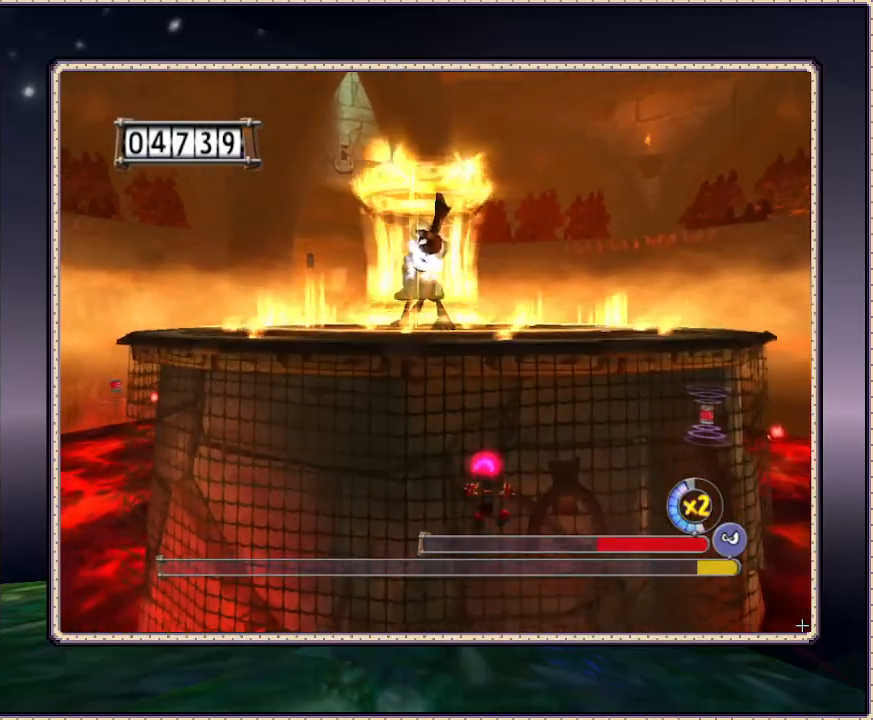
{"buttons": ["DPAD_RIGHT"], "events": [[50, "DPAD_RIGHT", "down"], [417, "DPAD_UP", "up"], [450, "CIRCLE", "up"]]}
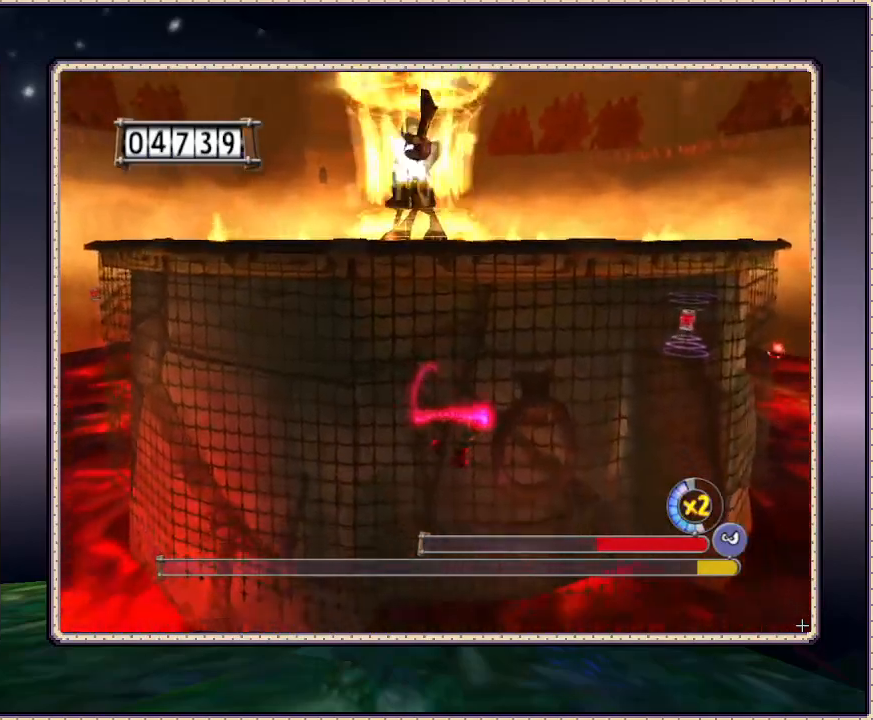
{"buttons": ["CIRCLE", "DPAD_RIGHT"], "events": [[183, "CIRCLE", "down"]]}
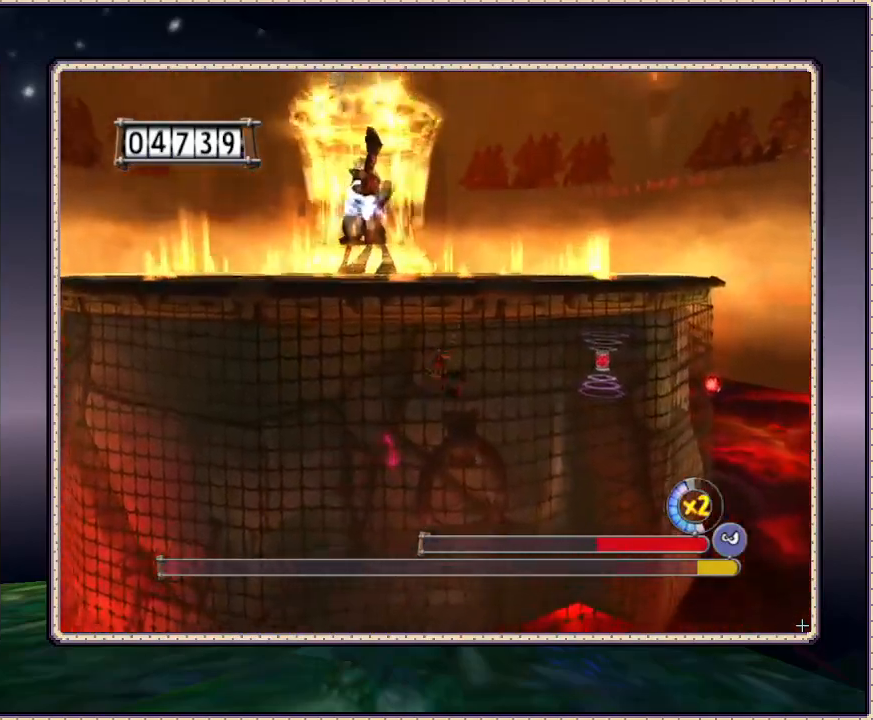
{"buttons": ["DPAD_UP", "DPAD_RIGHT"], "events": [[250, "DPAD_UP", "down"], [350, "CIRCLE", "up"]]}
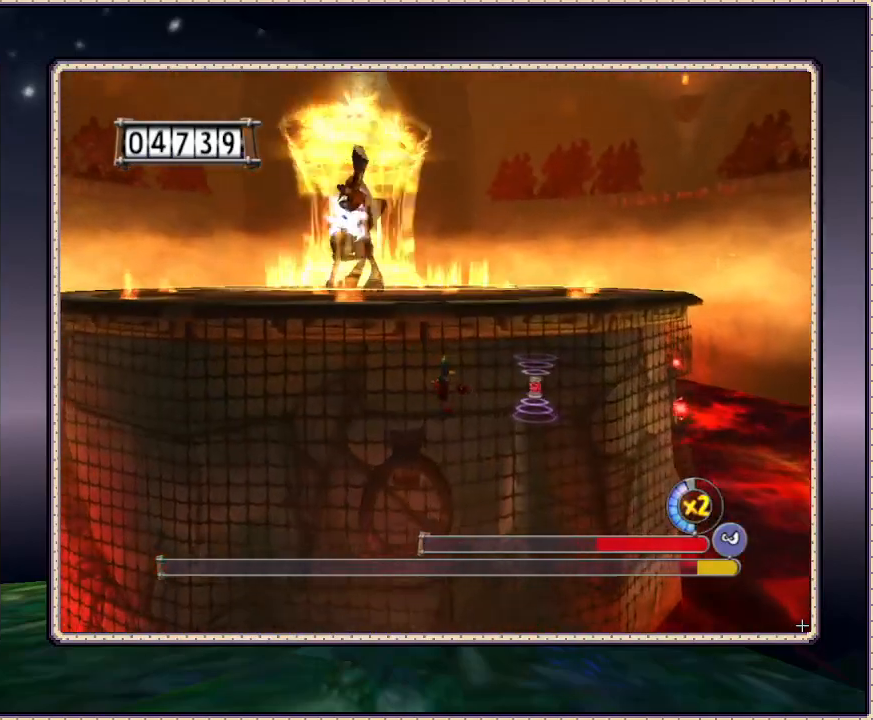
{"buttons": ["CIRCLE", "DPAD_UP", "DPAD_RIGHT"], "events": [[50, "CIRCLE", "down"]]}
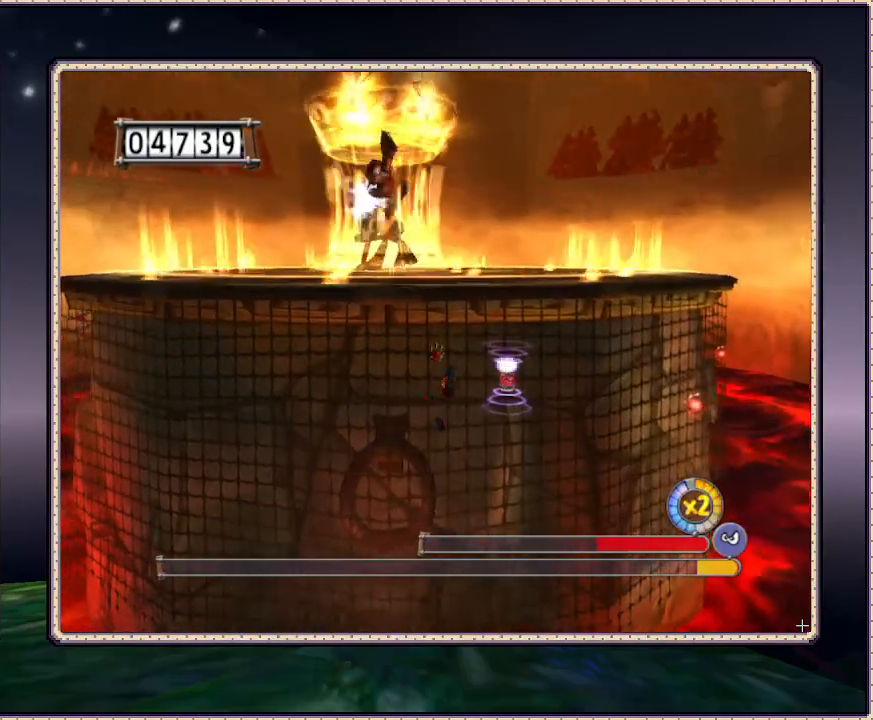
{"buttons": ["DPAD_UP"], "events": [[167, "CIRCLE", "up"], [383, "DPAD_RIGHT", "up"]]}
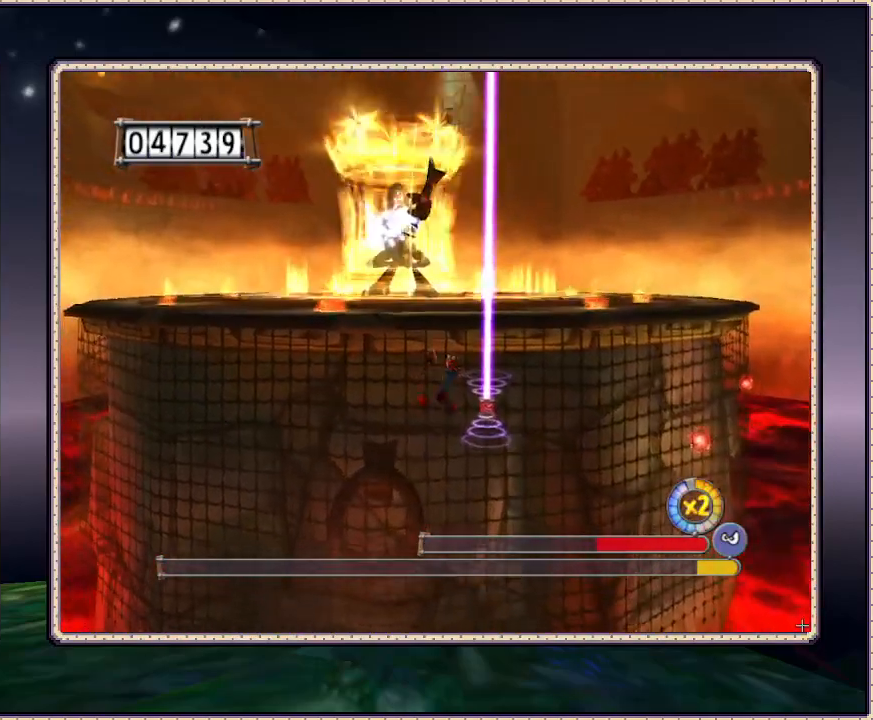
{"buttons": ["DPAD_UP"], "events": []}
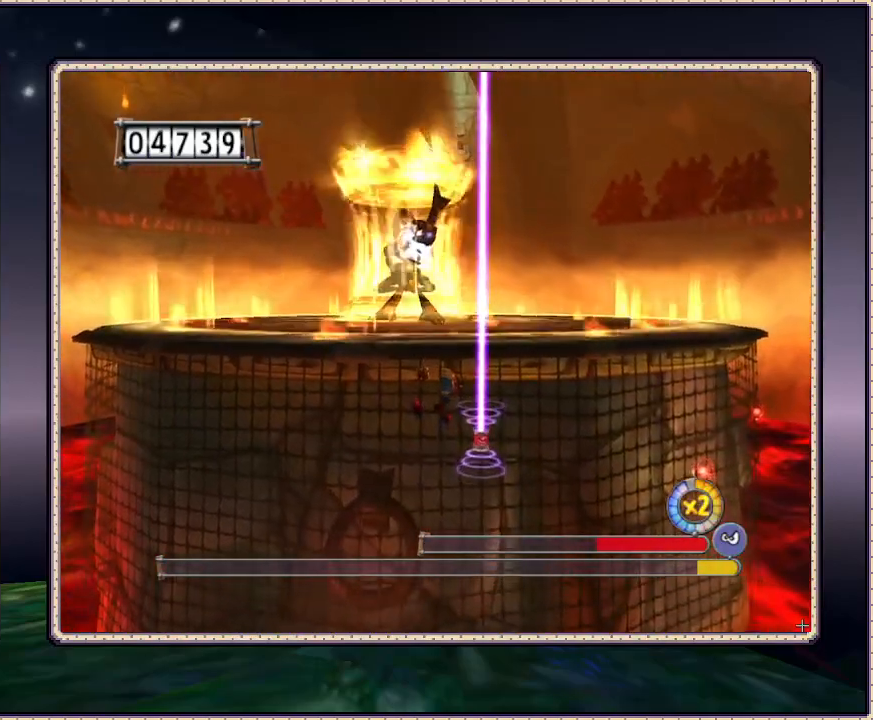
{"buttons": ["DPAD_UP"], "events": [[133, "CIRCLE", "down"], [267, "CIRCLE", "up"]]}
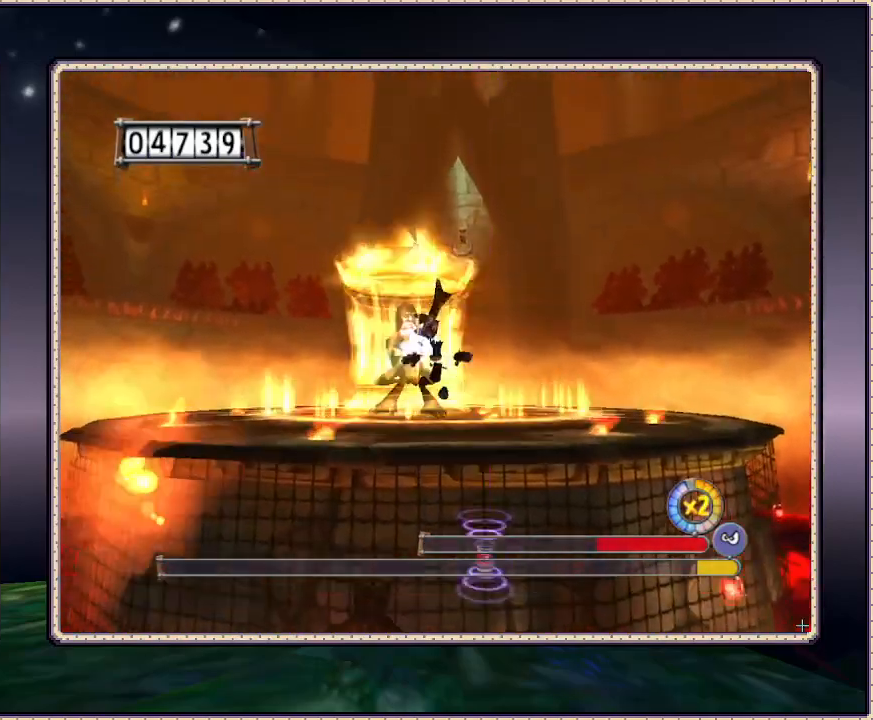
{"buttons": ["CIRCLE", "DPAD_UP", "DPAD_RIGHT"], "events": [[33, "DPAD_LEFT", "down"], [83, "DPAD_UP", "up"], [200, "DPAD_DOWN", "down"], [267, "DPAD_DOWN", "up"], [267, "DPAD_LEFT", "up"], [317, "CIRCLE", "down"], [317, "DPAD_UP", "down"], [483, "DPAD_RIGHT", "down"]]}
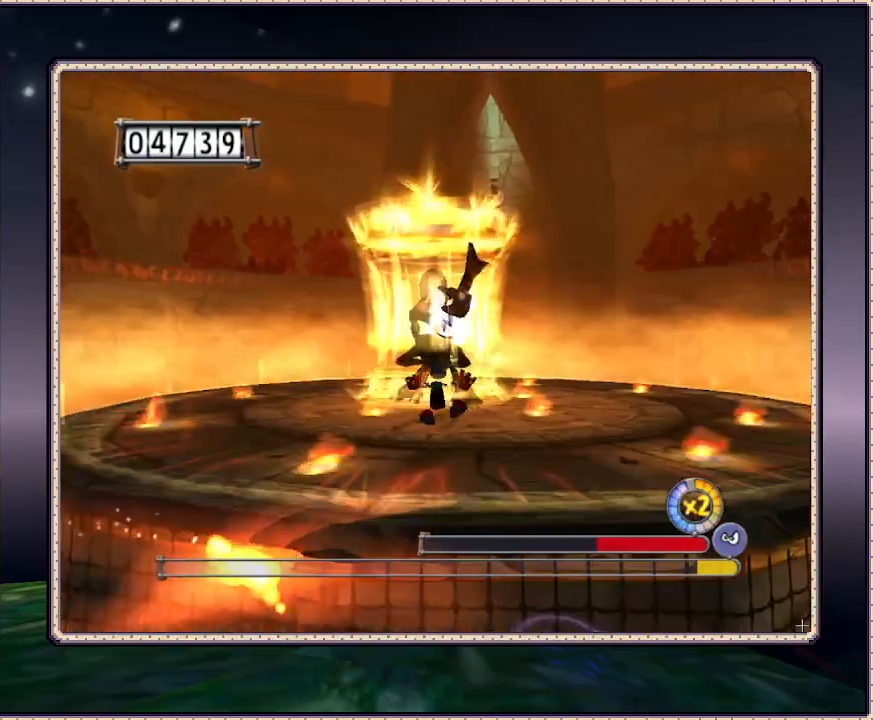
{"buttons": ["DPAD_DOWN", "DPAD_LEFT"], "events": [[50, "CIRCLE", "up"], [233, "DPAD_RIGHT", "up"], [383, "DPAD_LEFT", "down"], [417, "DPAD_UP", "up"], [467, "DPAD_DOWN", "down"]]}
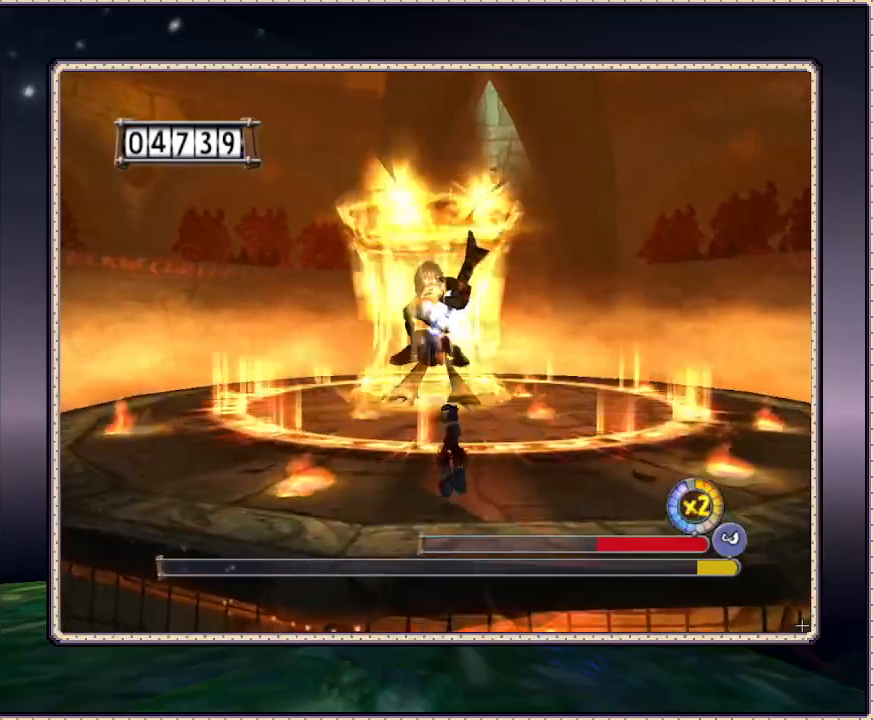
{"buttons": ["DPAD_UP", "DPAD_LEFT"], "events": [[33, "CIRCLE", "down"], [200, "DPAD_DOWN", "up"], [267, "DPAD_UP", "down"], [450, "CIRCLE", "up"]]}
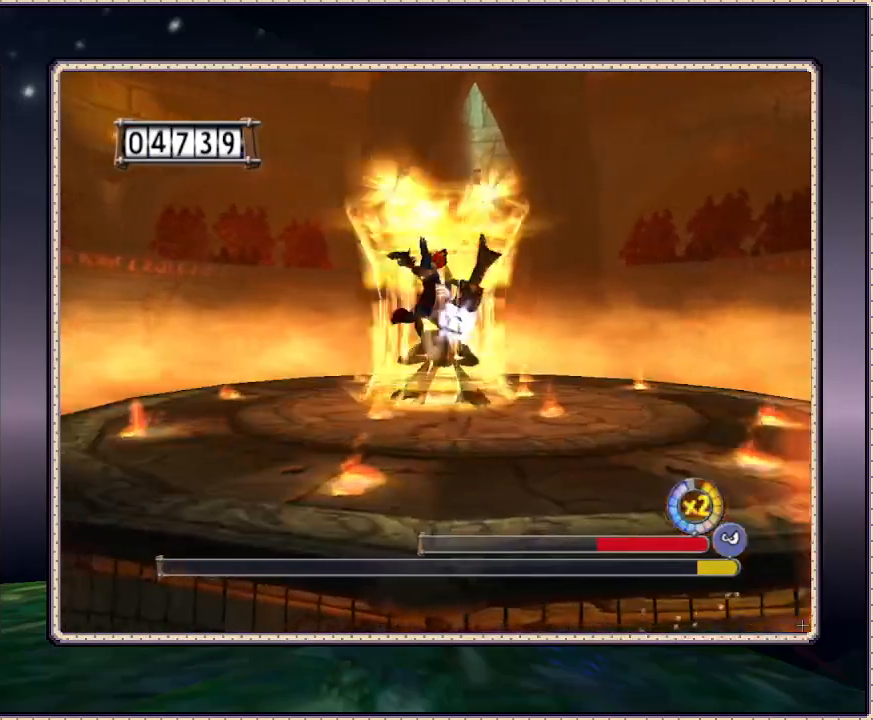
{"buttons": ["CIRCLE", "DPAD_UP", "DPAD_LEFT"], "events": [[67, "CIRCLE", "down"]]}
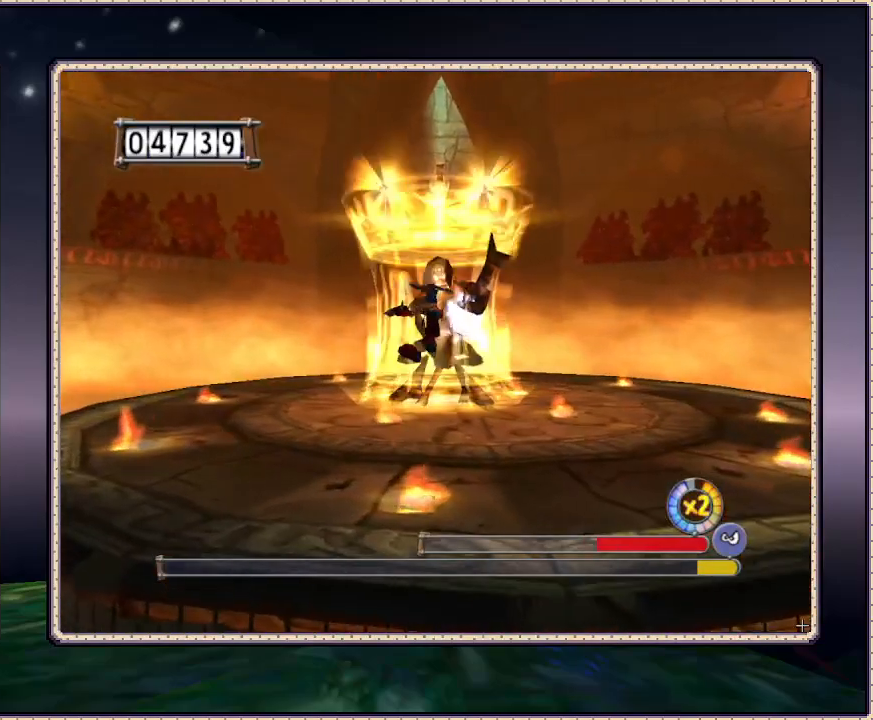
{"buttons": ["DPAD_DOWN", "DPAD_LEFT"], "events": [[83, "DPAD_UP", "up"], [150, "CIRCLE", "up"], [183, "DPAD_DOWN", "down"]]}
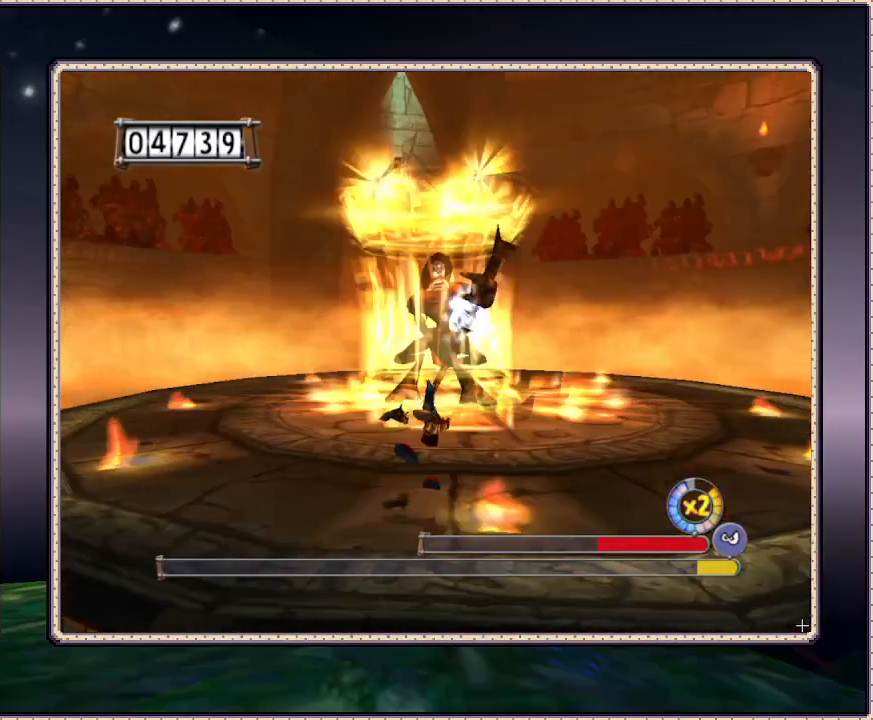
{"buttons": ["DPAD_UP"], "events": [[83, "DPAD_DOWN", "up"], [283, "DPAD_UP", "down"], [383, "DPAD_LEFT", "up"]]}
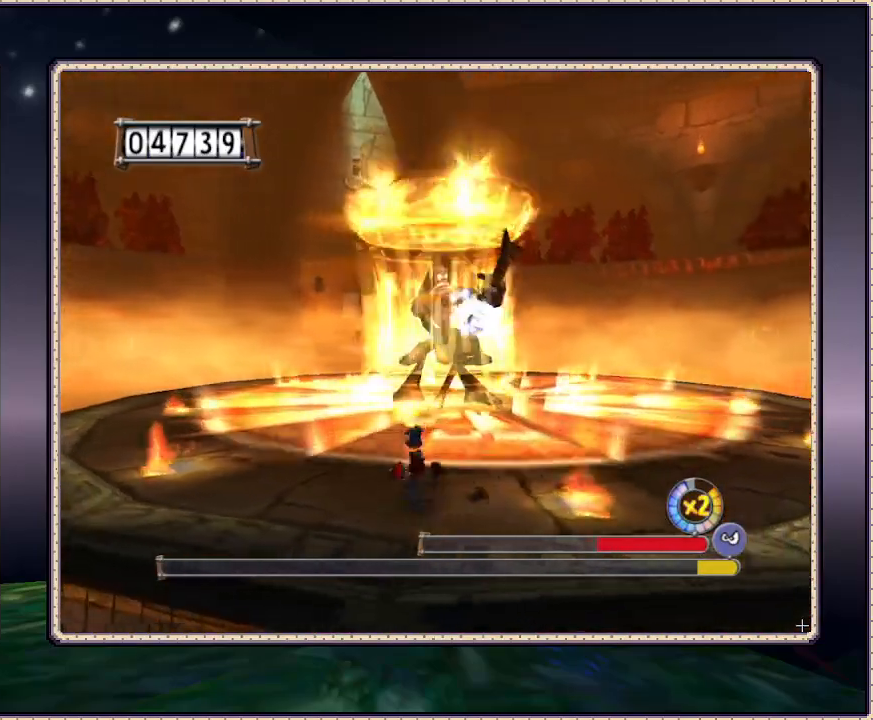
{"buttons": ["DPAD_UP"], "events": [[83, "CIRCLE", "down"], [450, "CIRCLE", "up"]]}
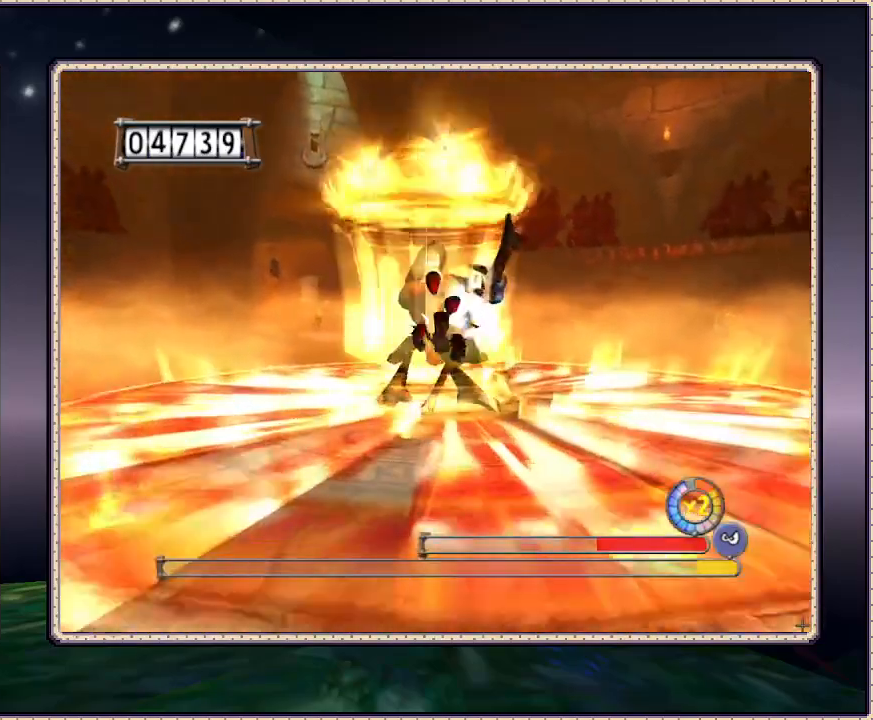
{"buttons": ["DPAD_UP"], "events": [[67, "CIRCLE", "down"], [250, "CIRCLE", "up"]]}
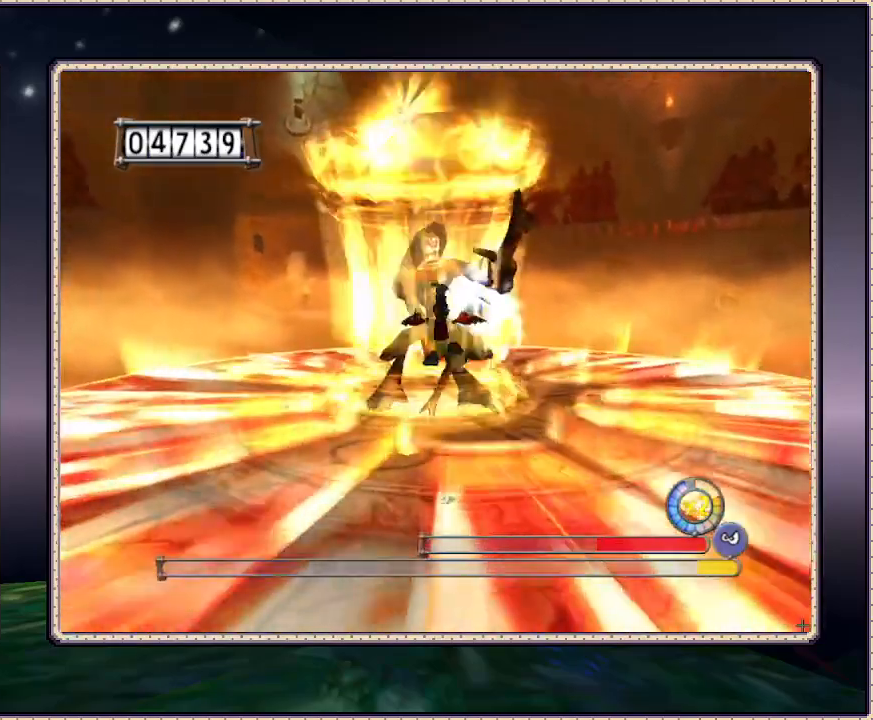
{"buttons": ["DPAD_DOWN"], "events": [[17, "CIRCLE", "down"], [217, "DPAD_UP", "up"], [383, "DPAD_DOWN", "down"], [400, "CIRCLE", "up"]]}
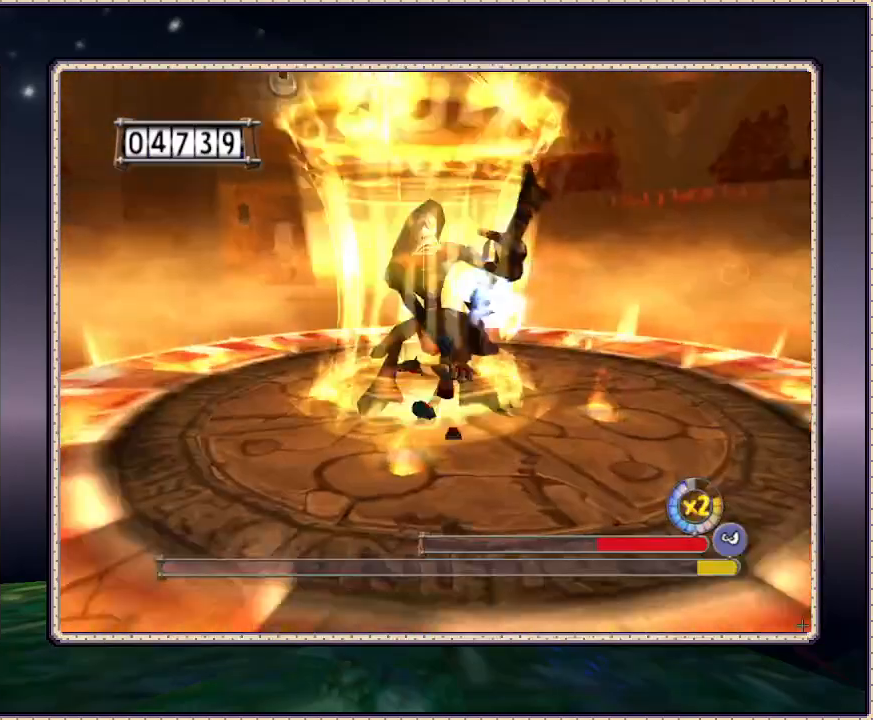
{"buttons": ["DPAD_DOWN"], "events": []}
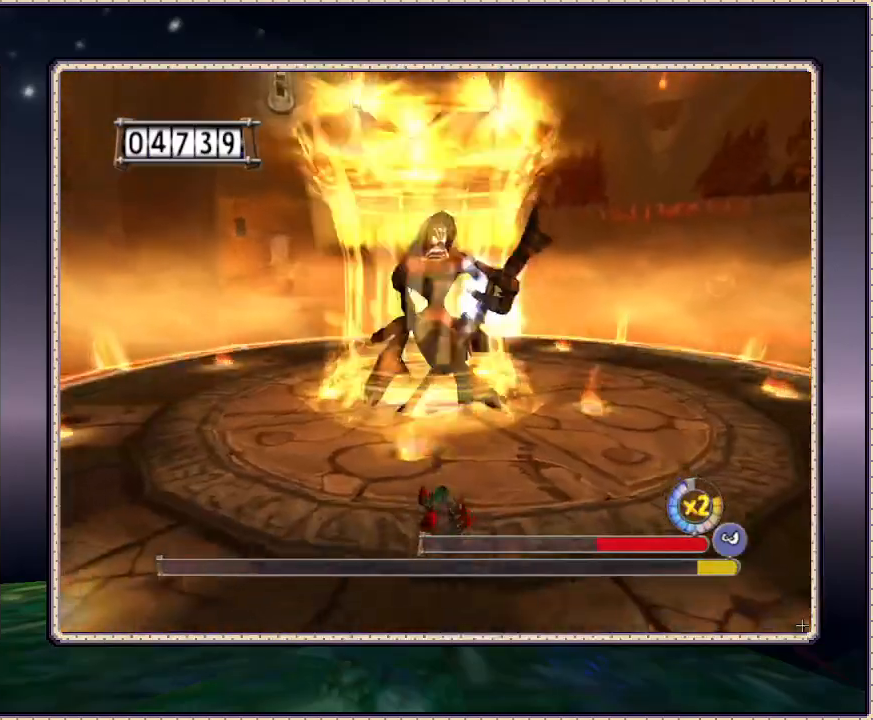
{"buttons": ["DPAD_DOWN"], "events": []}
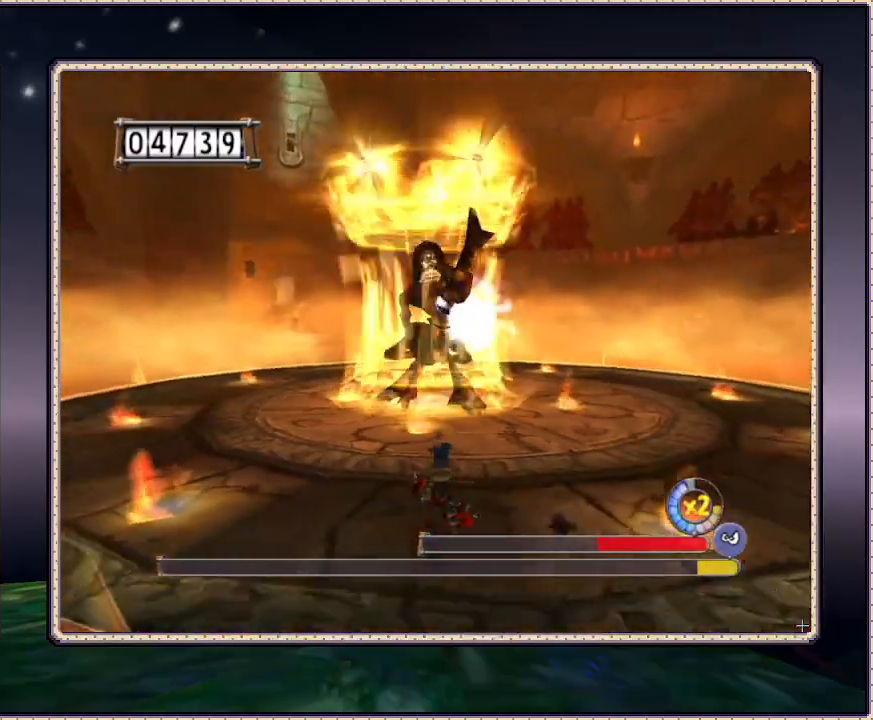
{"buttons": ["DPAD_UP"], "events": [[200, "DPAD_LEFT", "down"], [300, "DPAD_DOWN", "up"], [400, "DPAD_LEFT", "up"], [400, "DPAD_UP", "down"]]}